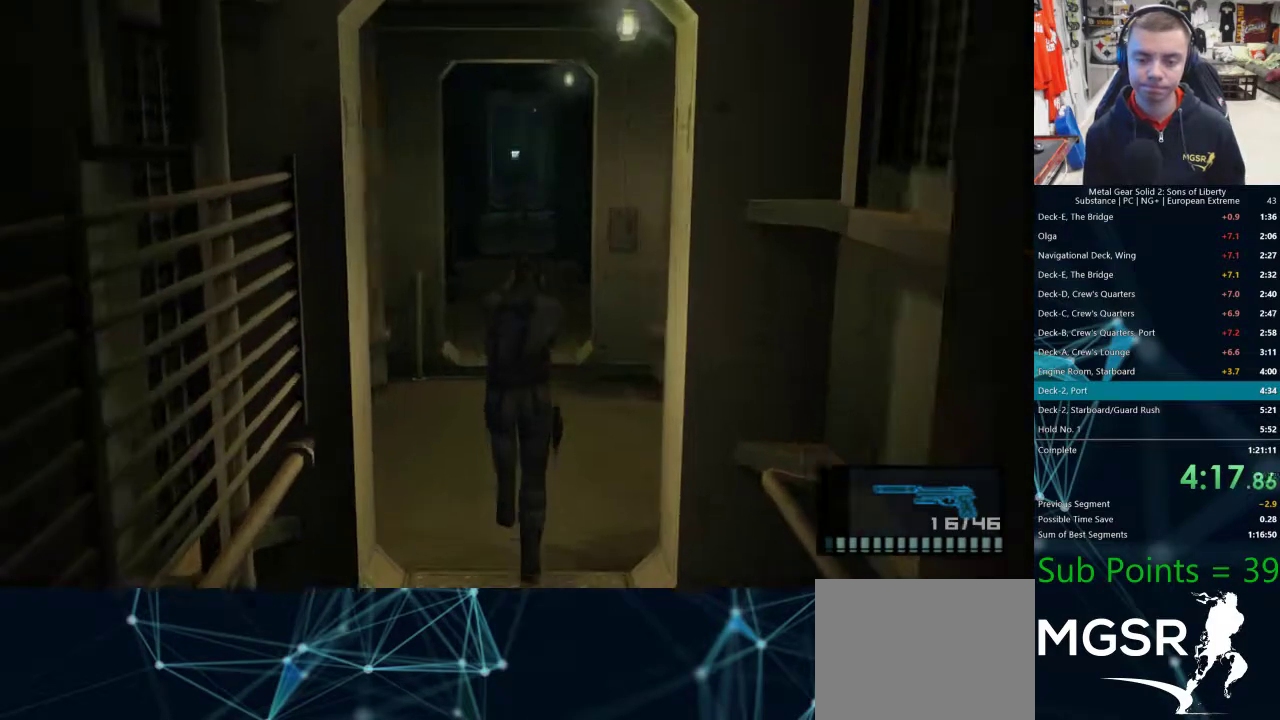
Gameplay with a controller (PlayStation layout); each line is a JSON object with the inputs held at the frame after it (dt_ms = milliseconds from this image to that frame). "events" lists button and stick changes between this image and that frame as [ms after this image, input, new state], when the widget could be followed in between. Not read: L1.
{"dt_ms": 500, "buttons": ["SQUARE", "DPAD_UP"], "left_stick": "center", "right_stick": "center", "events": [[50, "SQUARE", "up"], [100, "SQUARE", "down"], [133, "SQUARE", "up"], [183, "SQUARE", "down"], [233, "SQUARE", "up"], [283, "SQUARE", "down"], [333, "SQUARE", "up"], [383, "SQUARE", "down"], [417, "SQUARE", "up"], [483, "SQUARE", "down"]]}
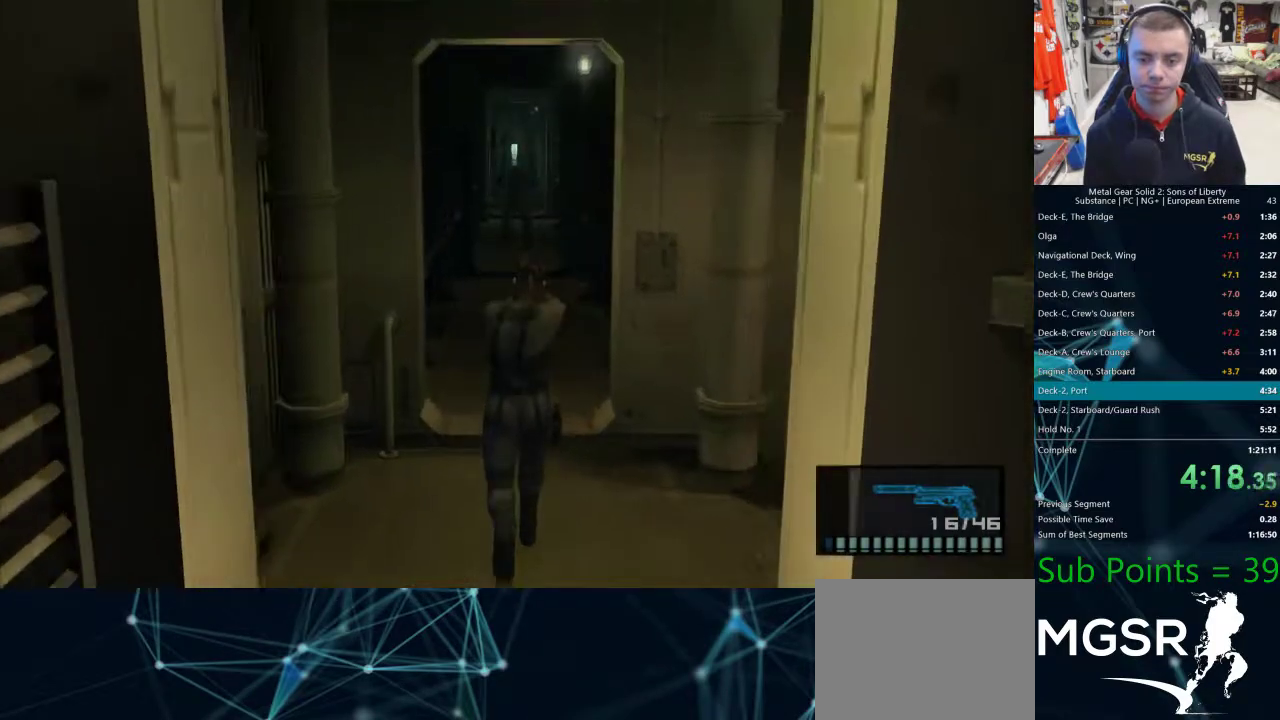
{"dt_ms": 1000, "buttons": ["DPAD_UP"], "left_stick": "center", "right_stick": "center"}
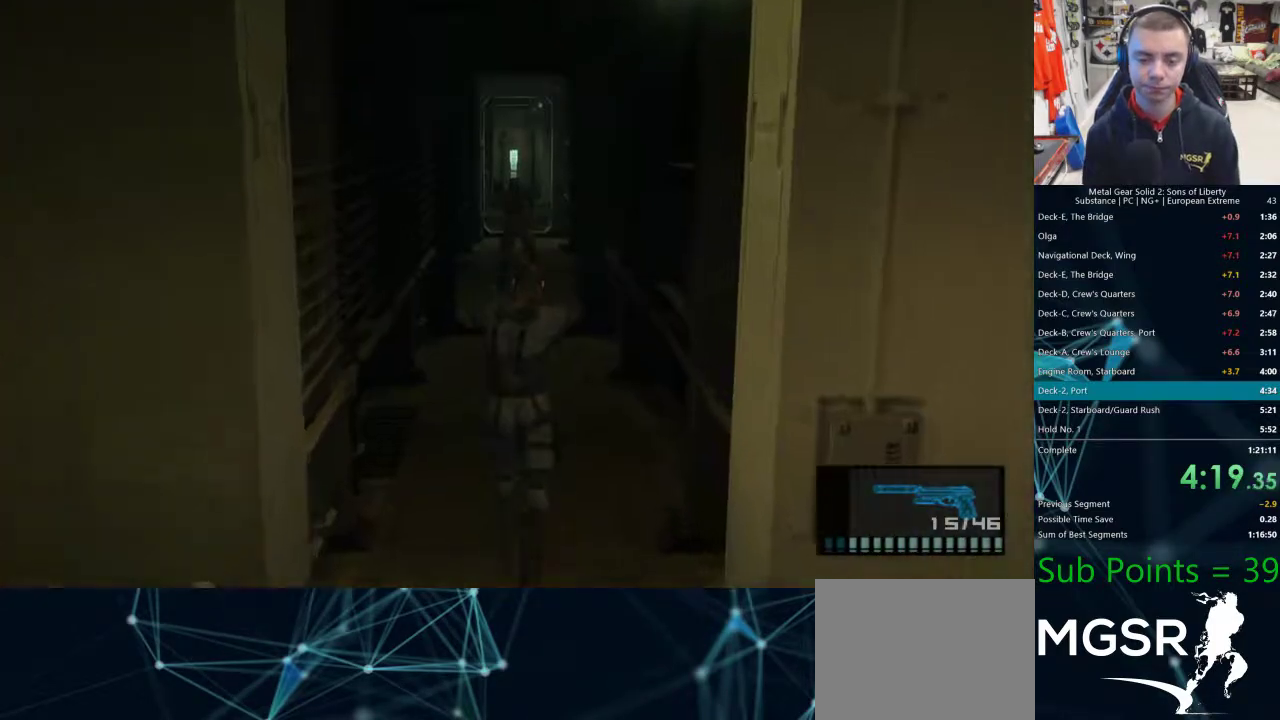
{"dt_ms": 500, "buttons": ["DPAD_UP"], "left_stick": "center", "right_stick": "center", "events": []}
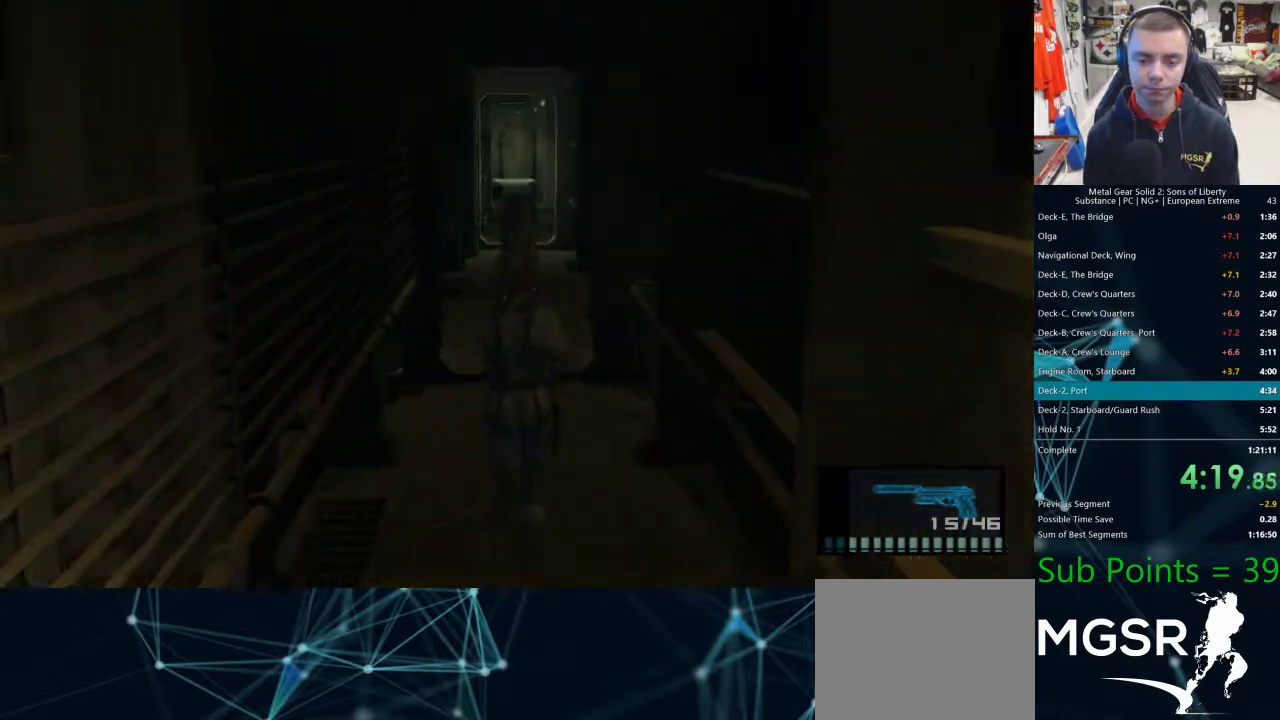
{"dt_ms": 500, "buttons": ["DPAD_UP"], "left_stick": "center", "right_stick": "center", "events": []}
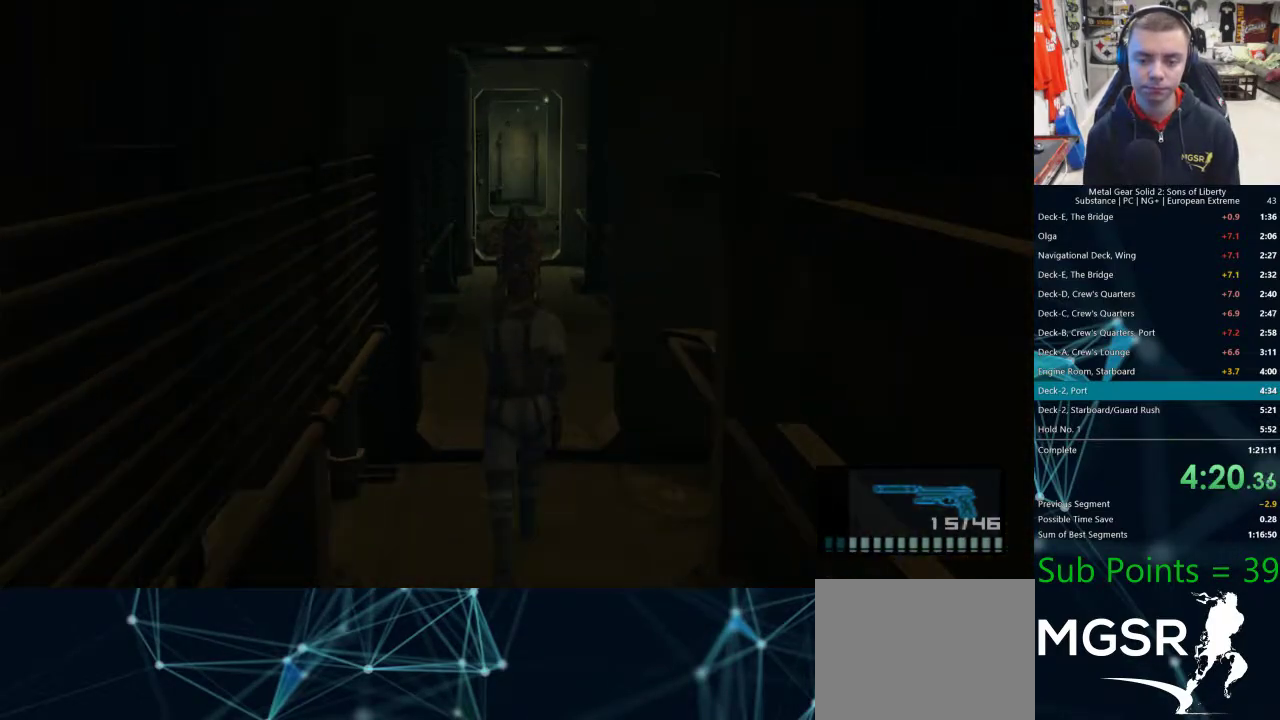
{"dt_ms": 500, "buttons": [], "left_stick": "center", "right_stick": "center", "events": [[267, "R1", "down"], [267, "R2", "down"], [333, "R1", "up"], [333, "R2", "up"], [383, "DPAD_UP", "up"]]}
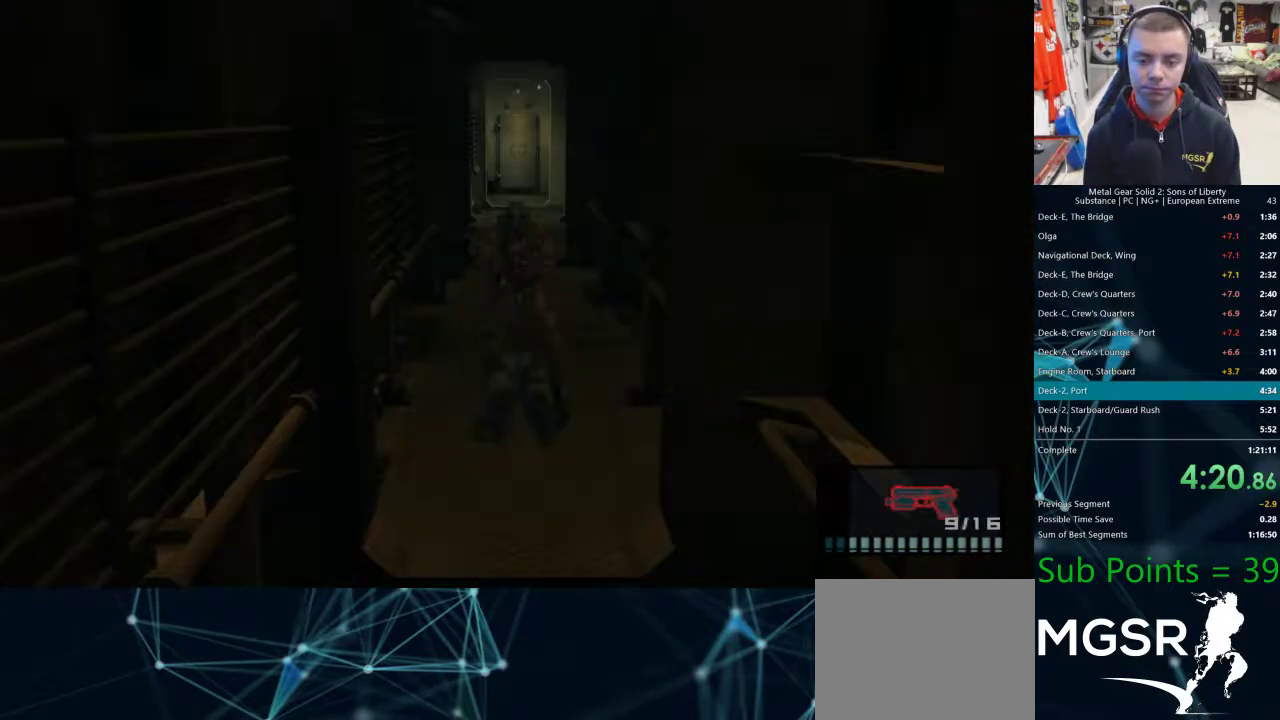
{"dt_ms": 500, "buttons": [], "left_stick": "up", "right_stick": "center", "events": [[83, "left_stick", "up"]]}
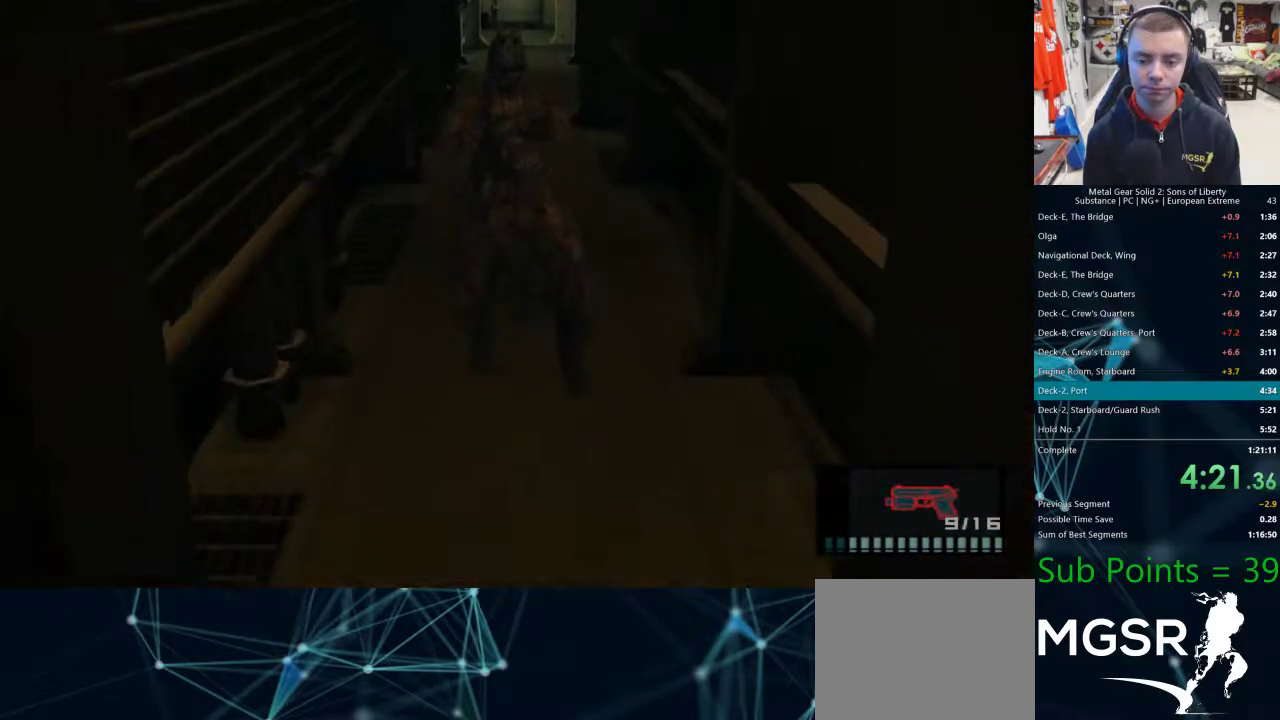
{"dt_ms": 500, "buttons": [], "left_stick": "up", "right_stick": "center", "events": []}
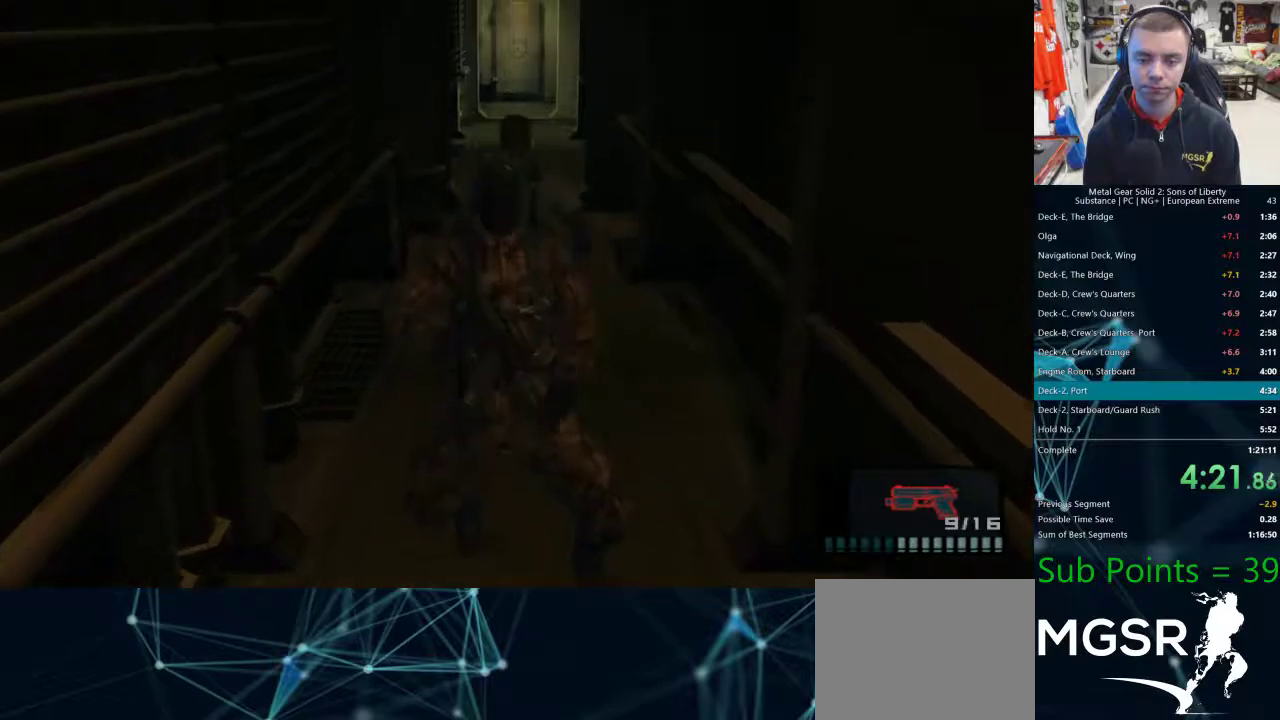
{"dt_ms": 500, "buttons": [], "left_stick": "up", "right_stick": "center", "events": []}
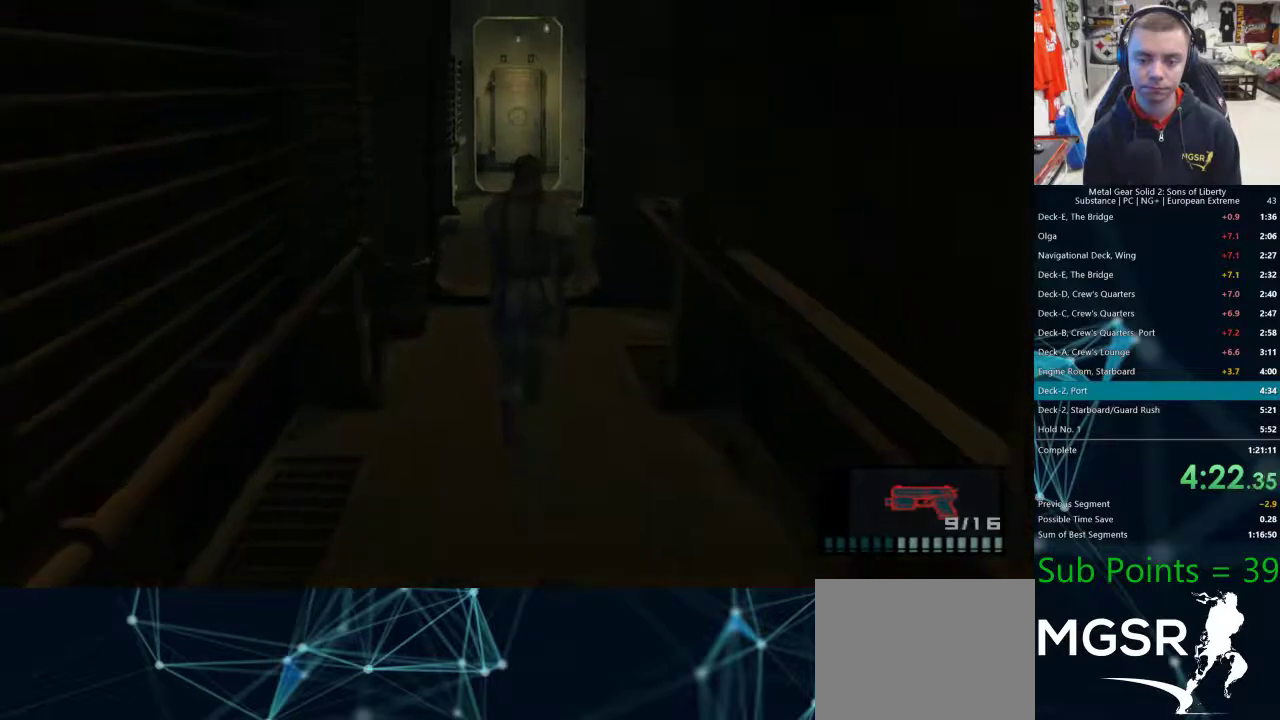
{"dt_ms": 500, "buttons": [], "left_stick": "up", "right_stick": "center", "events": []}
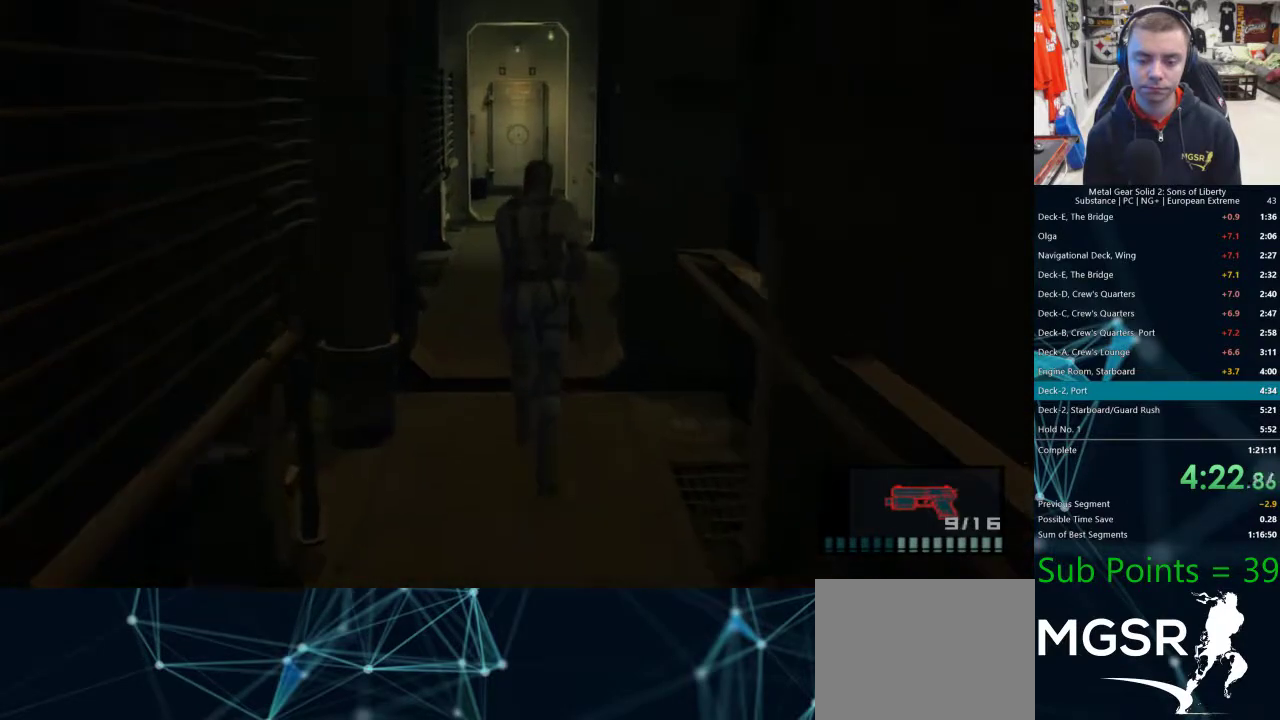
{"dt_ms": 500, "buttons": [], "left_stick": "up", "right_stick": "center", "events": []}
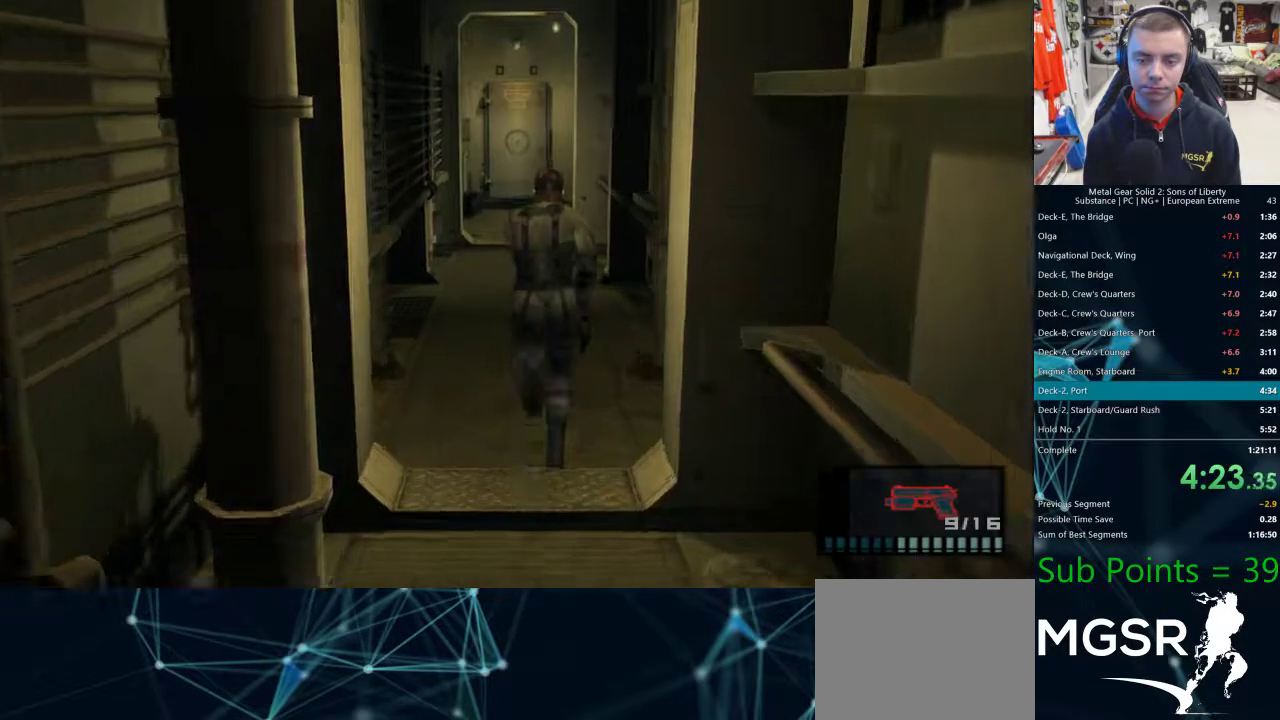
{"dt_ms": 500, "buttons": [], "left_stick": "up", "right_stick": "center", "events": []}
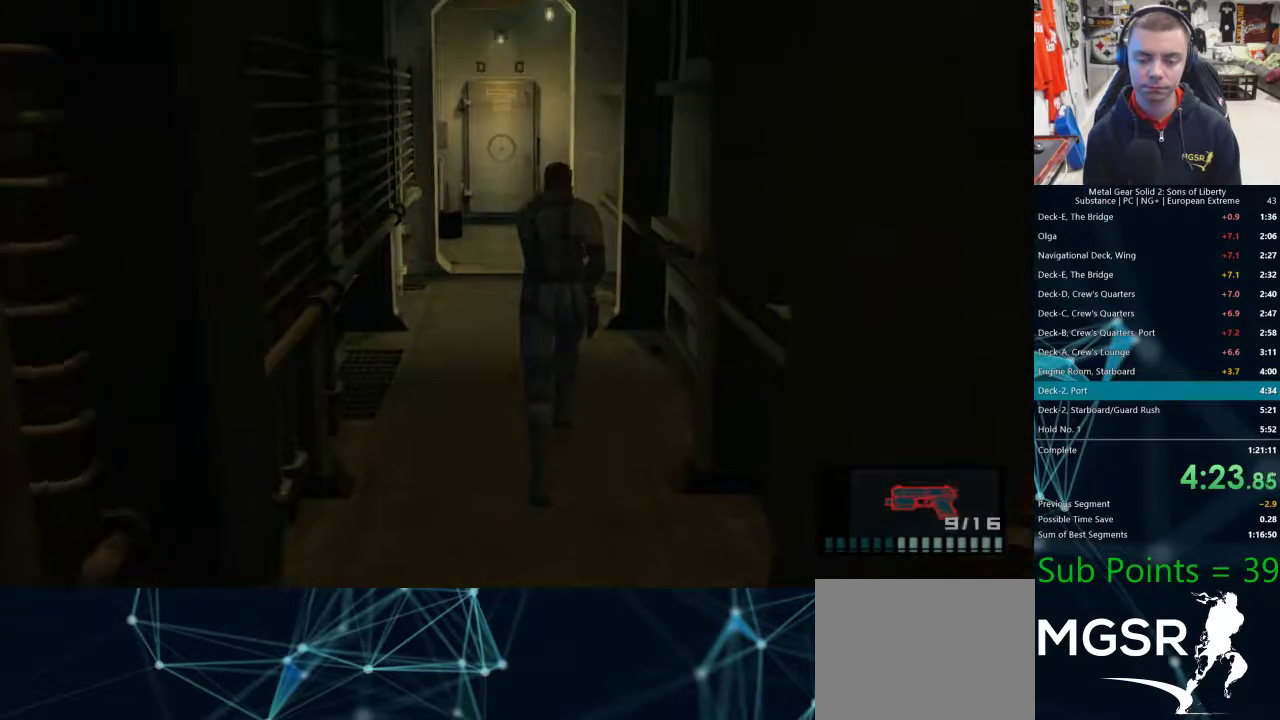
{"dt_ms": 500, "buttons": [], "left_stick": "up", "right_stick": "center", "events": []}
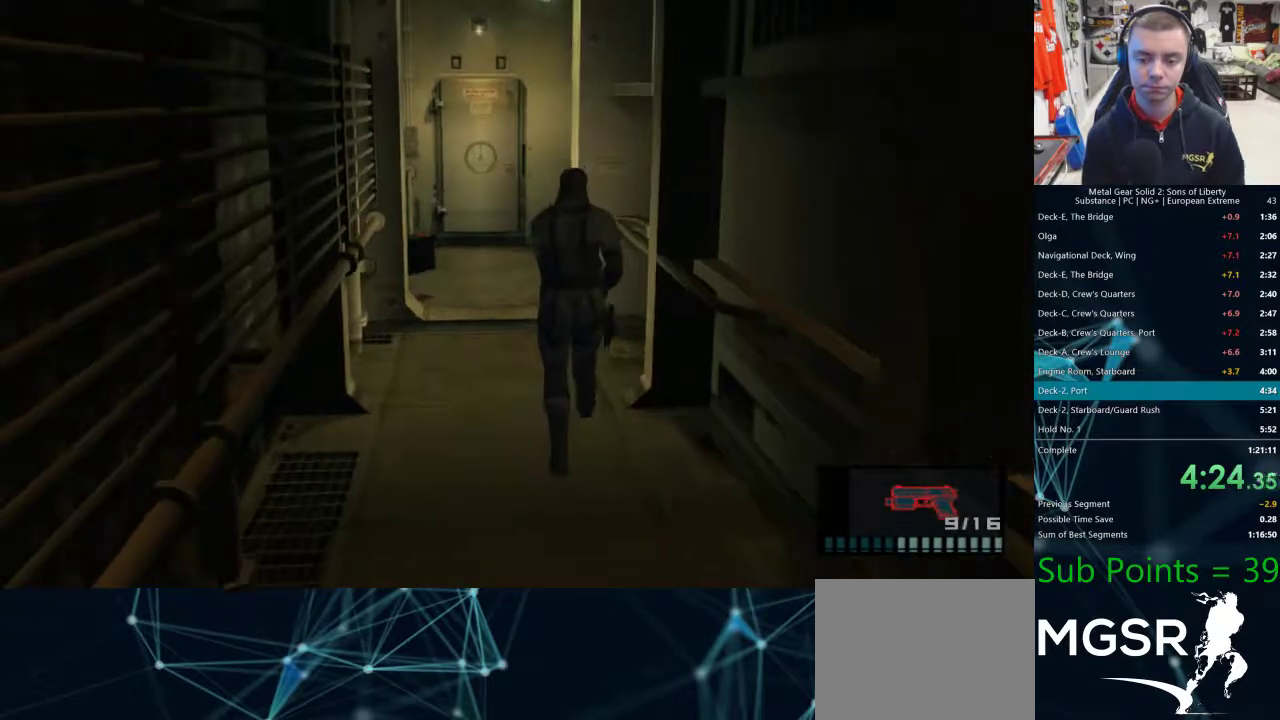
{"dt_ms": 500, "buttons": ["CIRCLE"], "left_stick": "up", "right_stick": "center", "events": [[467, "CIRCLE", "down"]]}
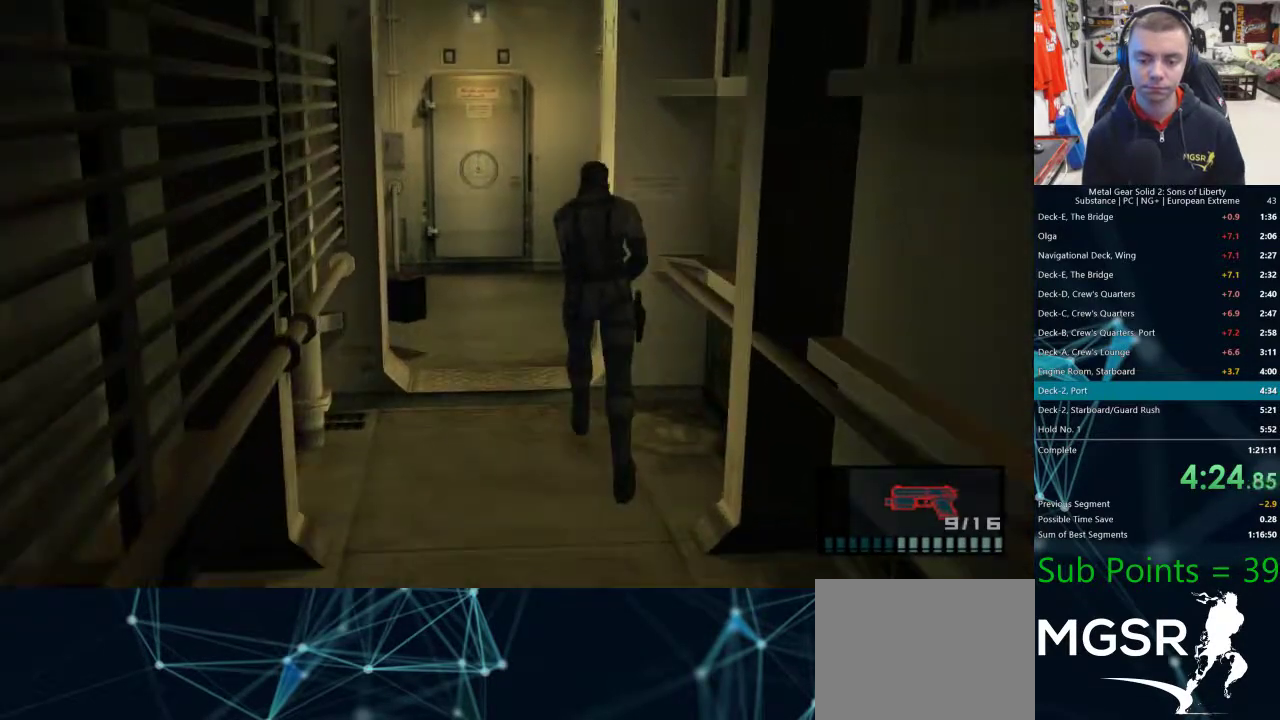
{"dt_ms": 500, "buttons": [], "left_stick": "center", "right_stick": "center", "events": [[17, "CIRCLE", "up"], [83, "CIRCLE", "down"], [133, "CIRCLE", "up"], [200, "CIRCLE", "down"], [233, "CIRCLE", "up"], [267, "left_stick", "center"], [283, "CIRCLE", "down"], [317, "CIRCLE", "up"], [367, "CIRCLE", "down"], [417, "CIRCLE", "up"], [450, "CIRCLE", "down"], [500, "CIRCLE", "up"]]}
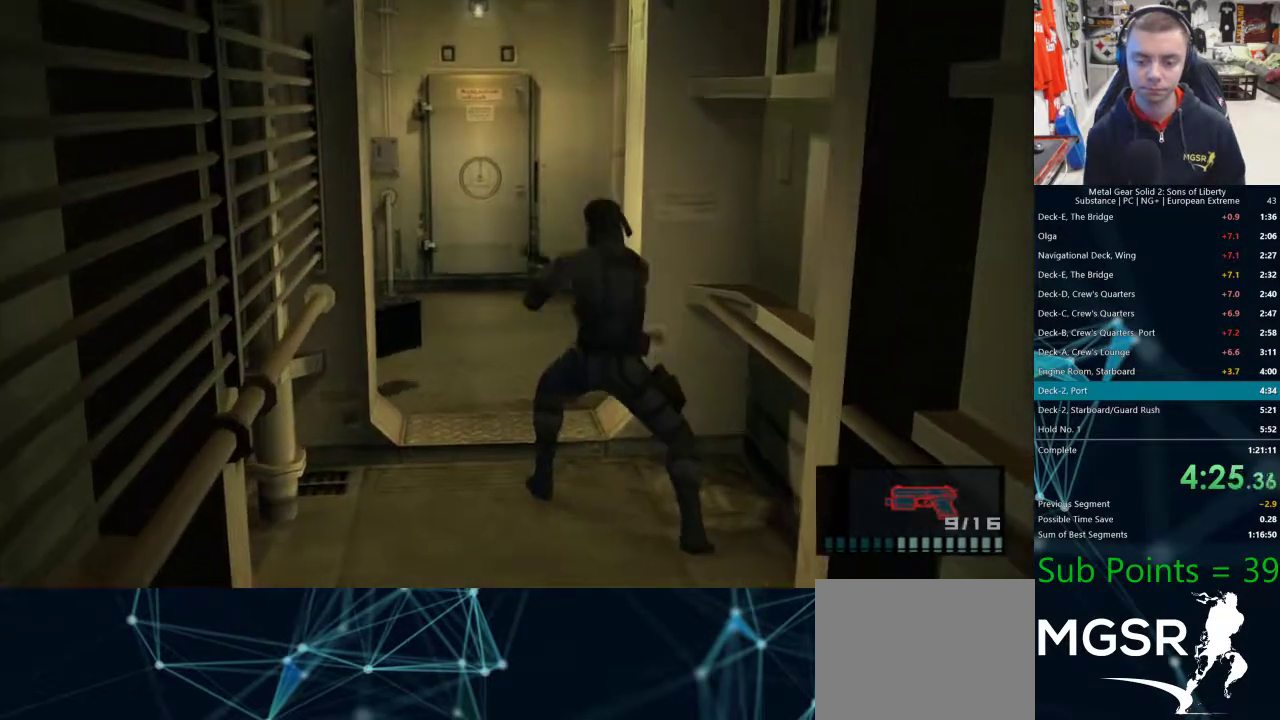
{"dt_ms": 500, "buttons": [], "left_stick": "up", "right_stick": "center", "events": [[50, "CIRCLE", "down"], [100, "CIRCLE", "up"], [183, "left_stick", "up"]]}
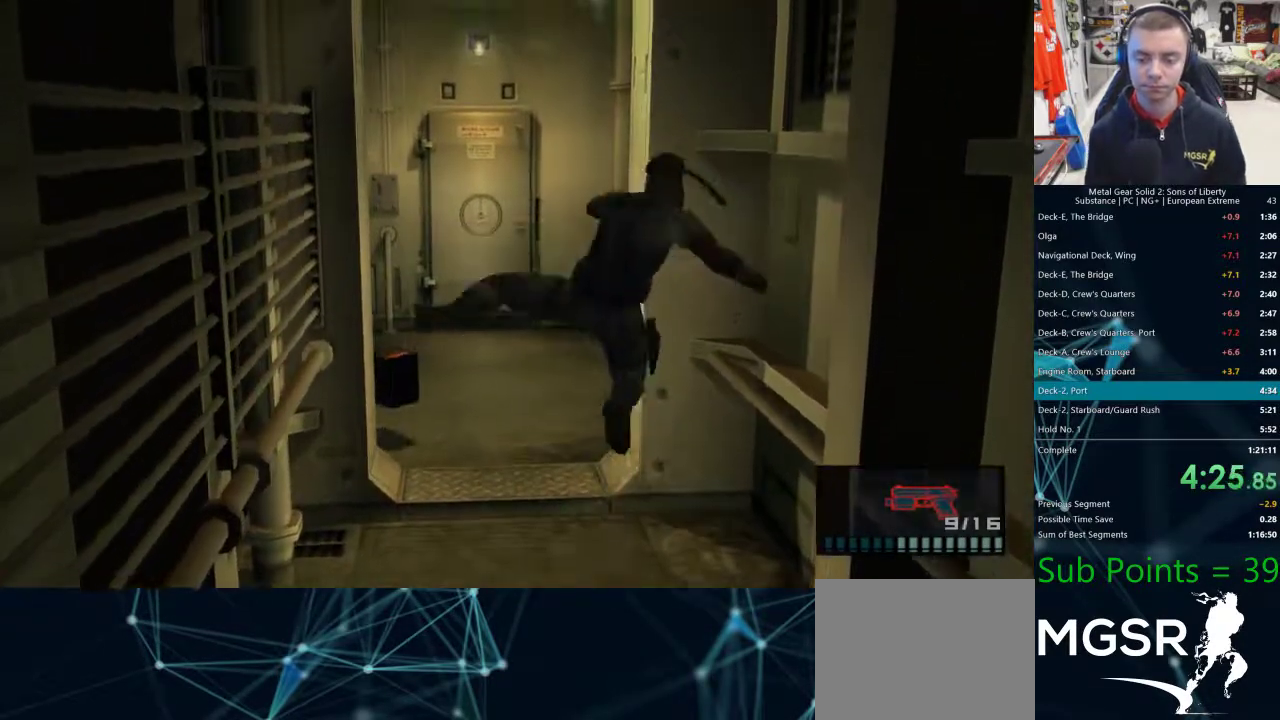
{"dt_ms": 500, "buttons": [], "left_stick": "up", "right_stick": "center", "events": []}
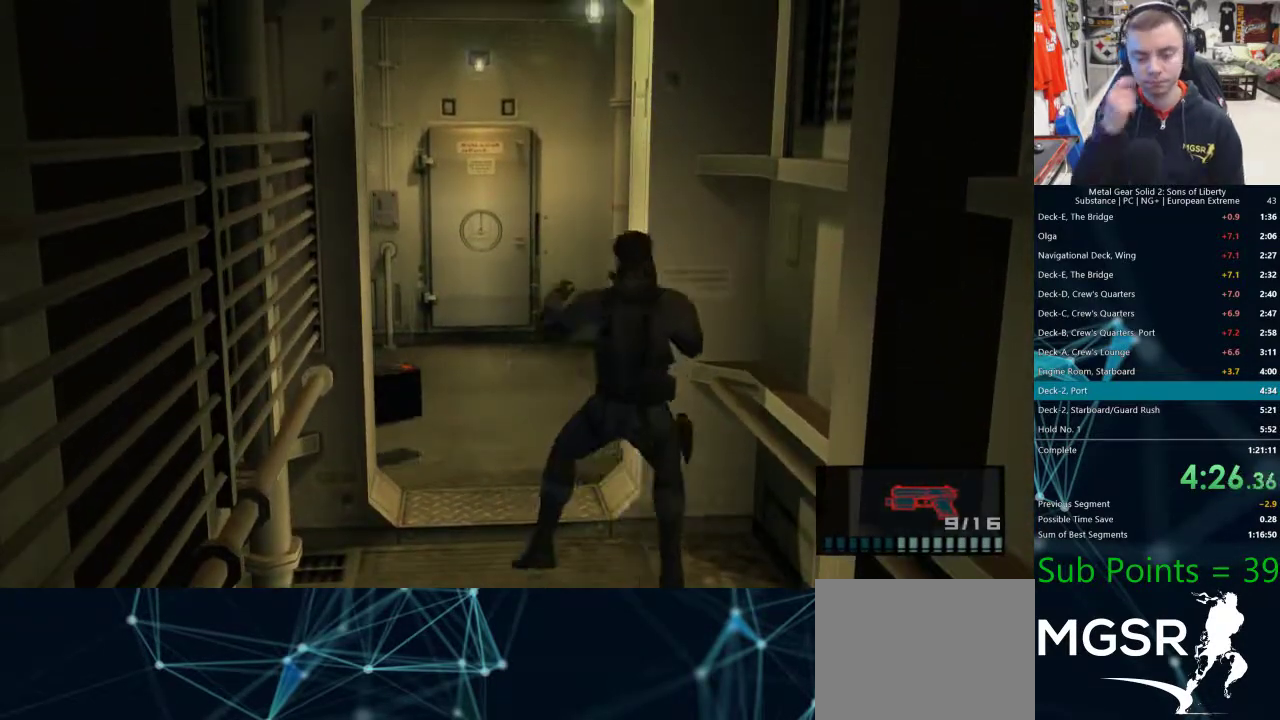
{"dt_ms": 500, "buttons": [], "left_stick": "up", "right_stick": "center", "events": []}
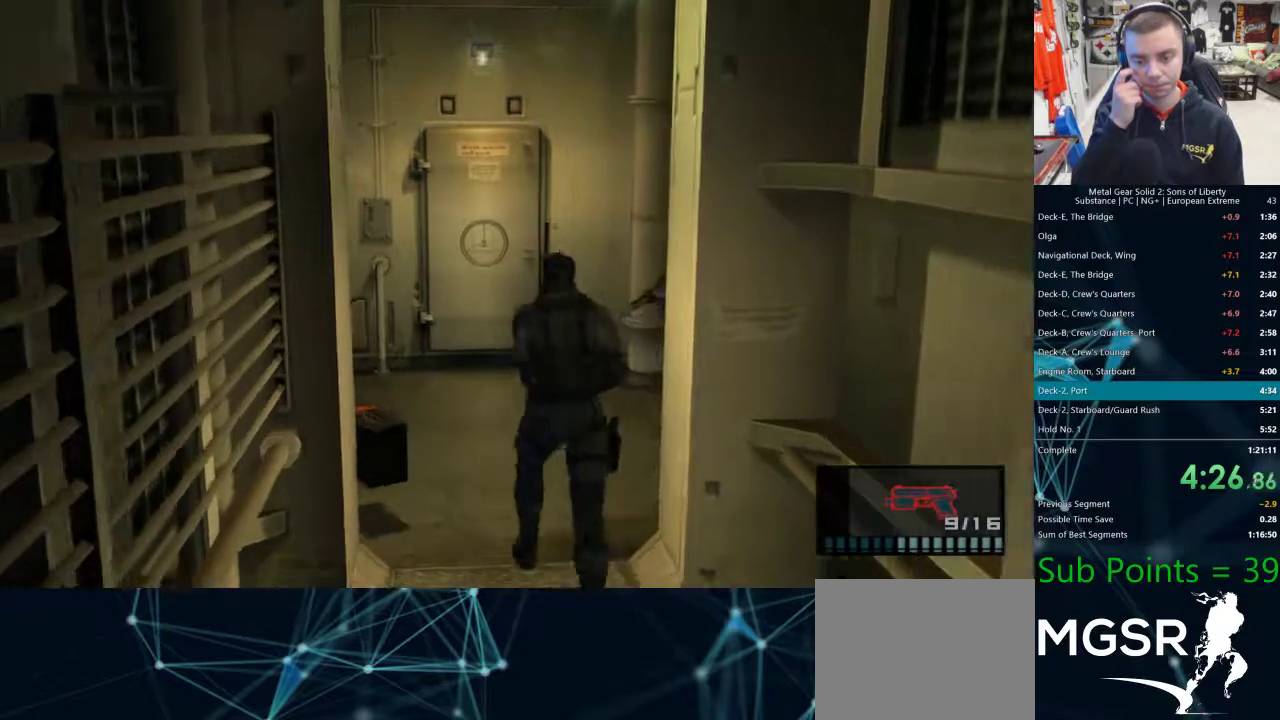
{"dt_ms": 500, "buttons": [], "left_stick": "right", "right_stick": "center", "events": [[133, "left_stick", "up-right"], [433, "left_stick", "right"]]}
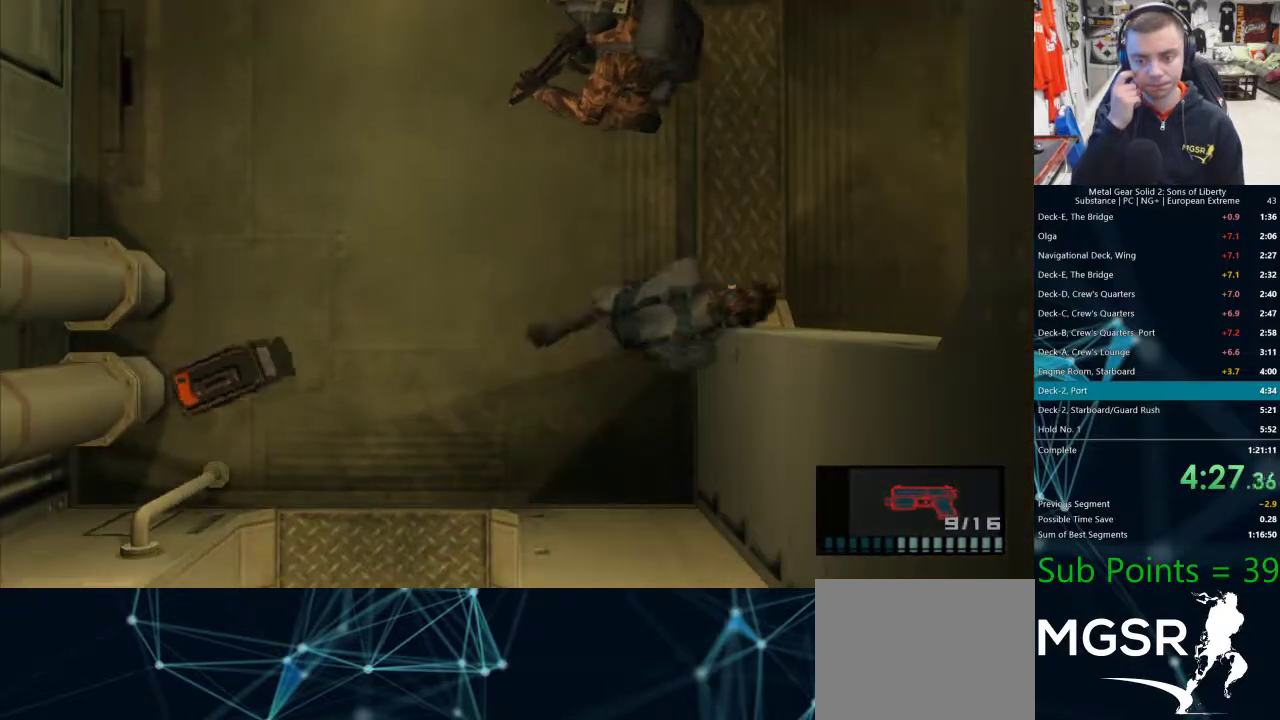
{"dt_ms": 500, "buttons": [], "left_stick": "right", "right_stick": "center", "events": []}
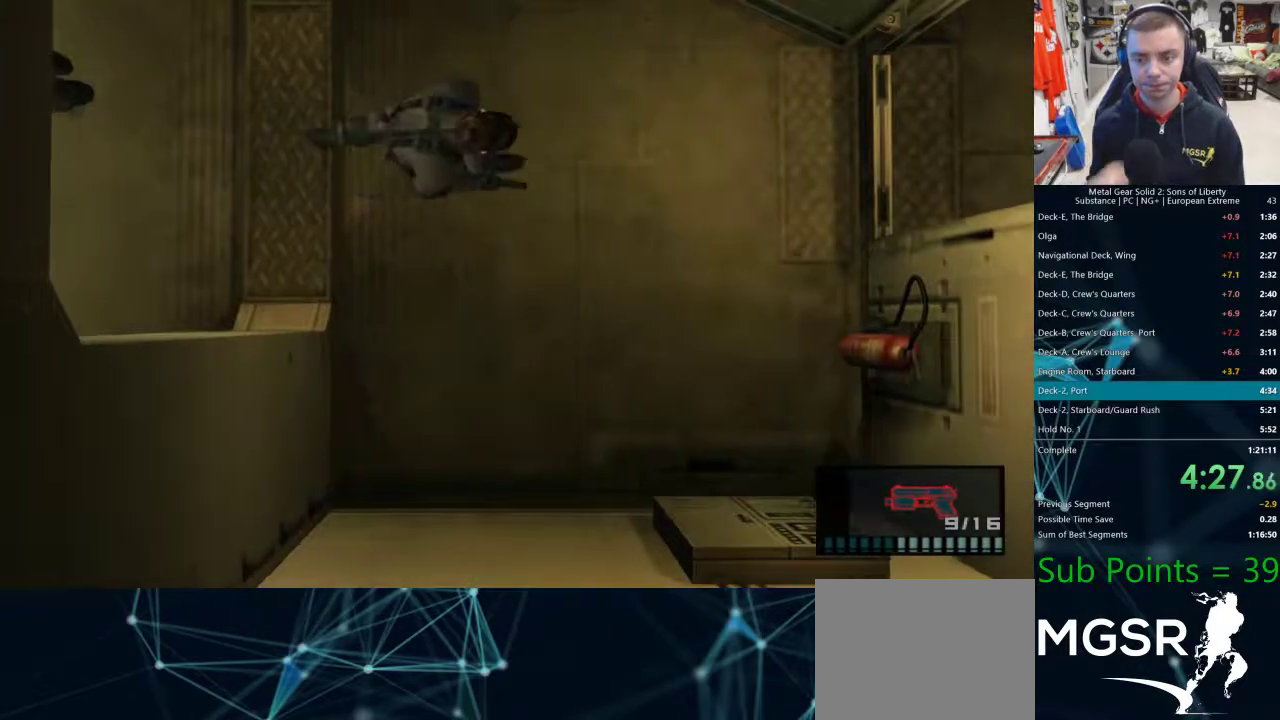
{"dt_ms": 500, "buttons": [], "left_stick": "right", "right_stick": "center", "events": []}
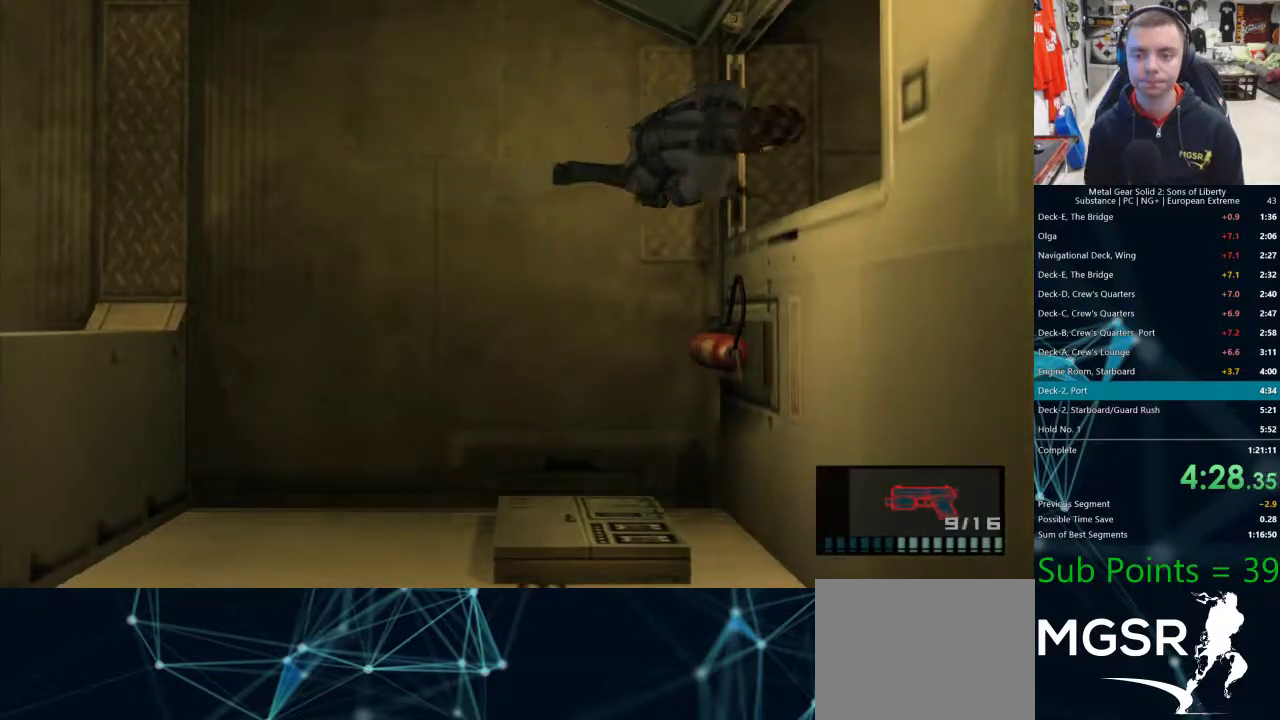
{"dt_ms": 500, "buttons": [], "left_stick": "right", "right_stick": "center", "events": []}
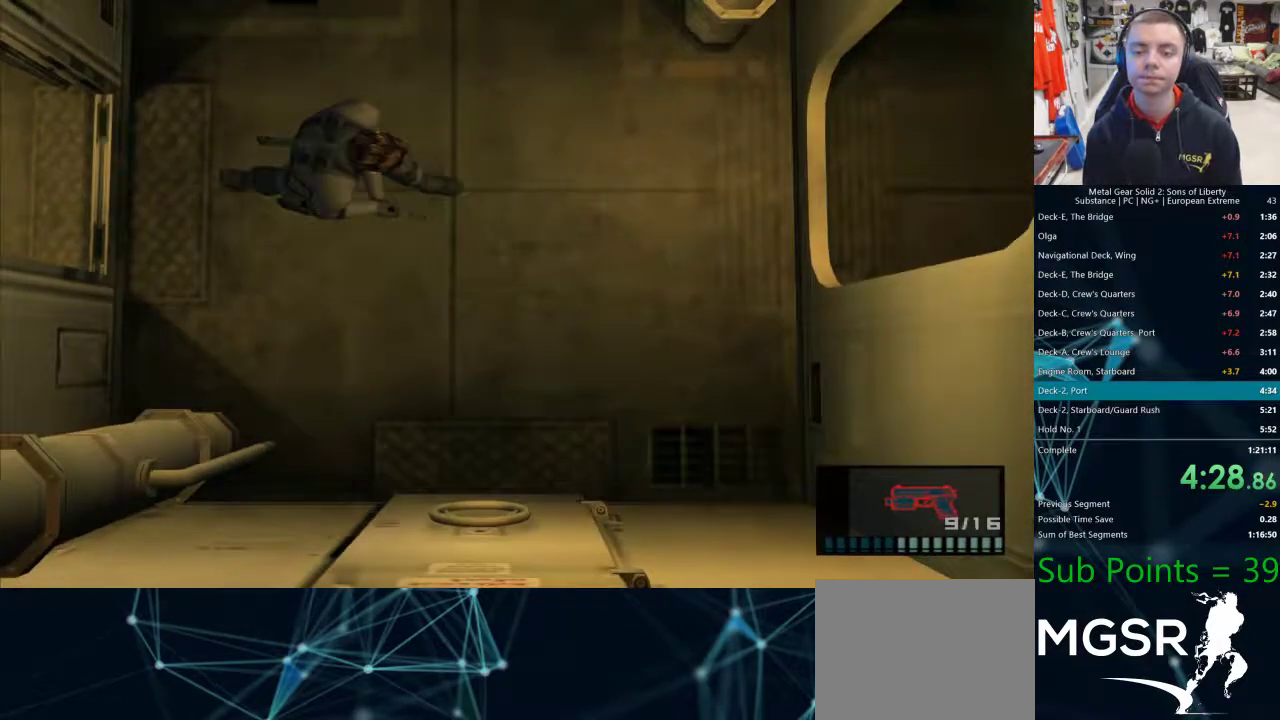
{"dt_ms": 500, "buttons": [], "left_stick": "right", "right_stick": "center", "events": []}
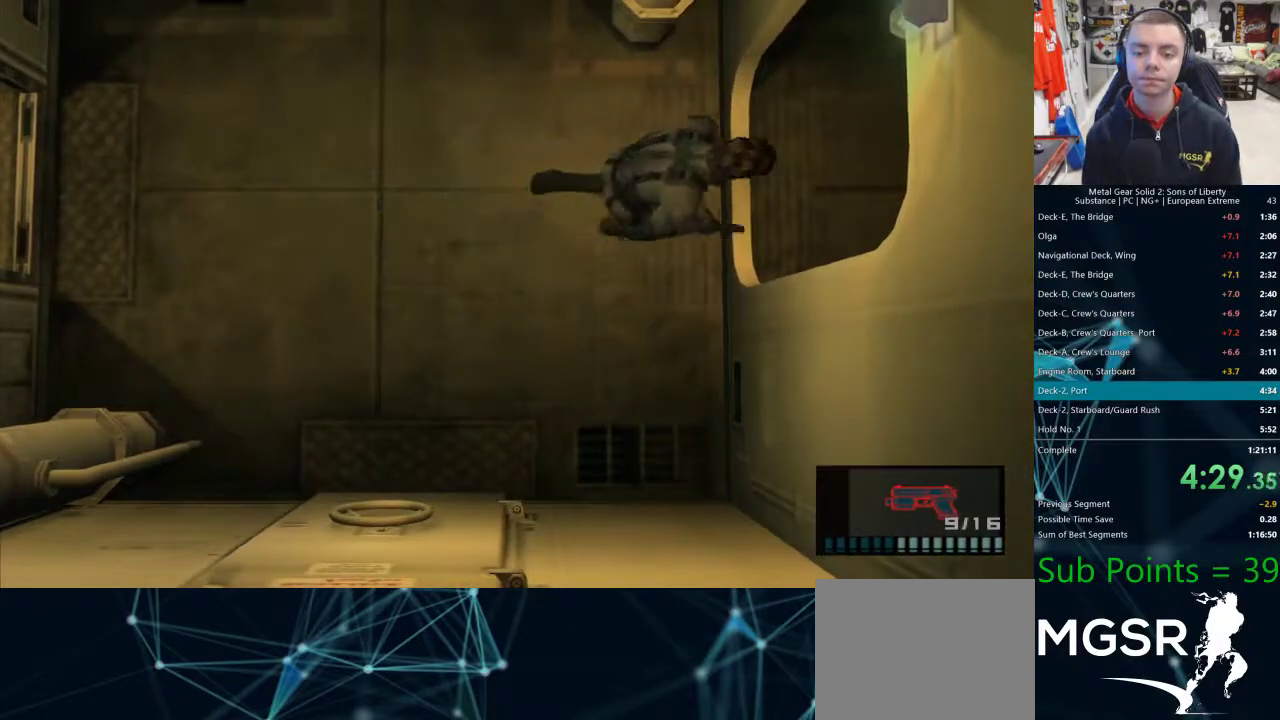
{"dt_ms": 500, "buttons": [], "left_stick": "right", "right_stick": "center", "events": []}
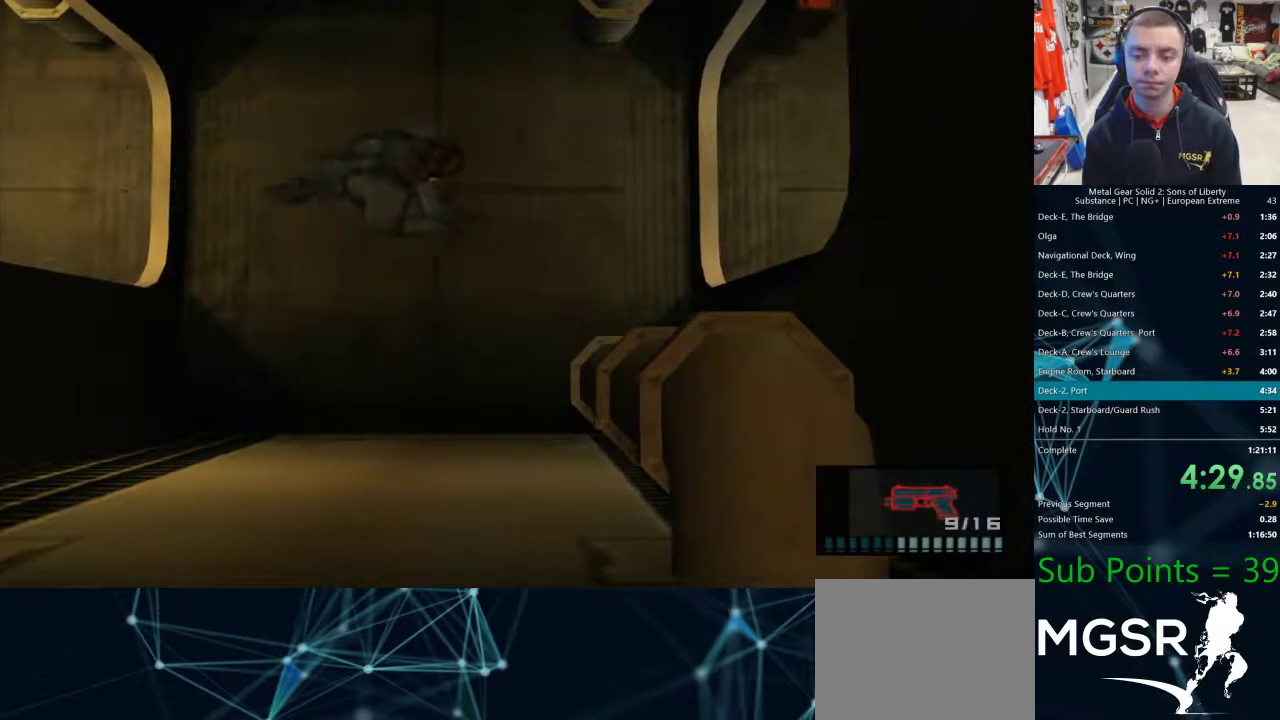
{"dt_ms": 500, "buttons": [], "left_stick": "right", "right_stick": "center", "events": []}
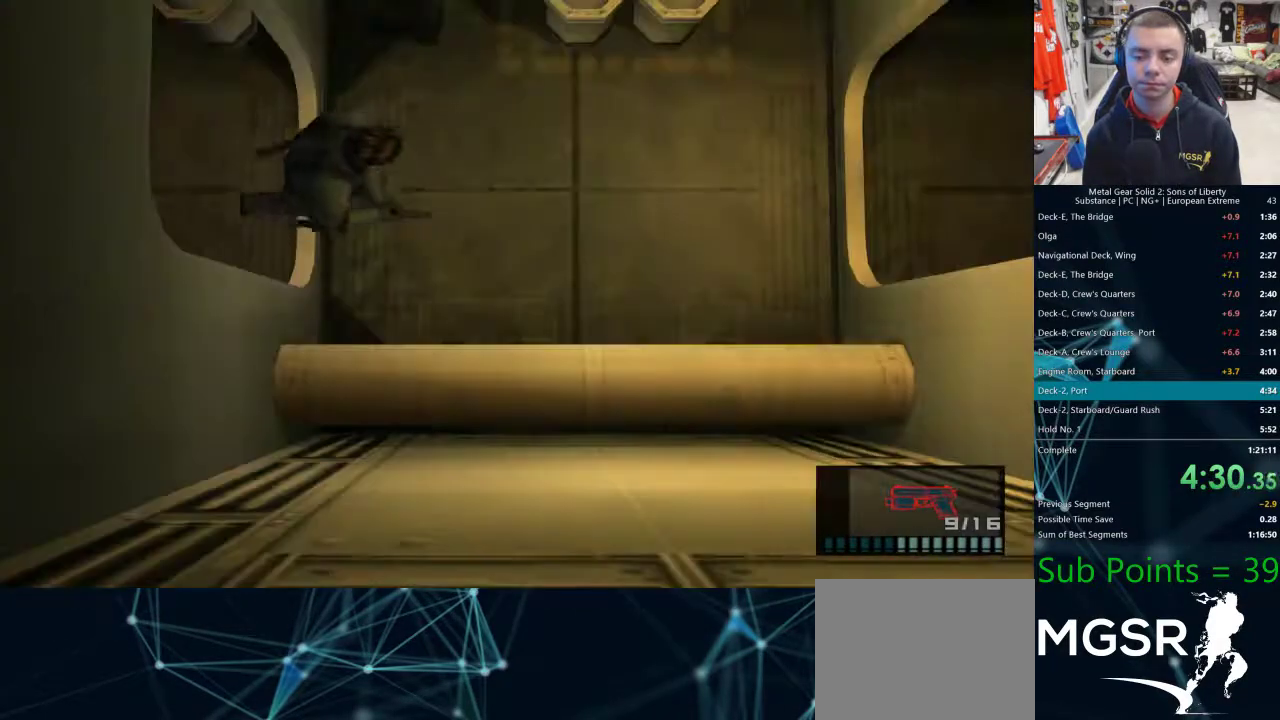
{"dt_ms": 500, "buttons": [], "left_stick": "right", "right_stick": "center", "events": []}
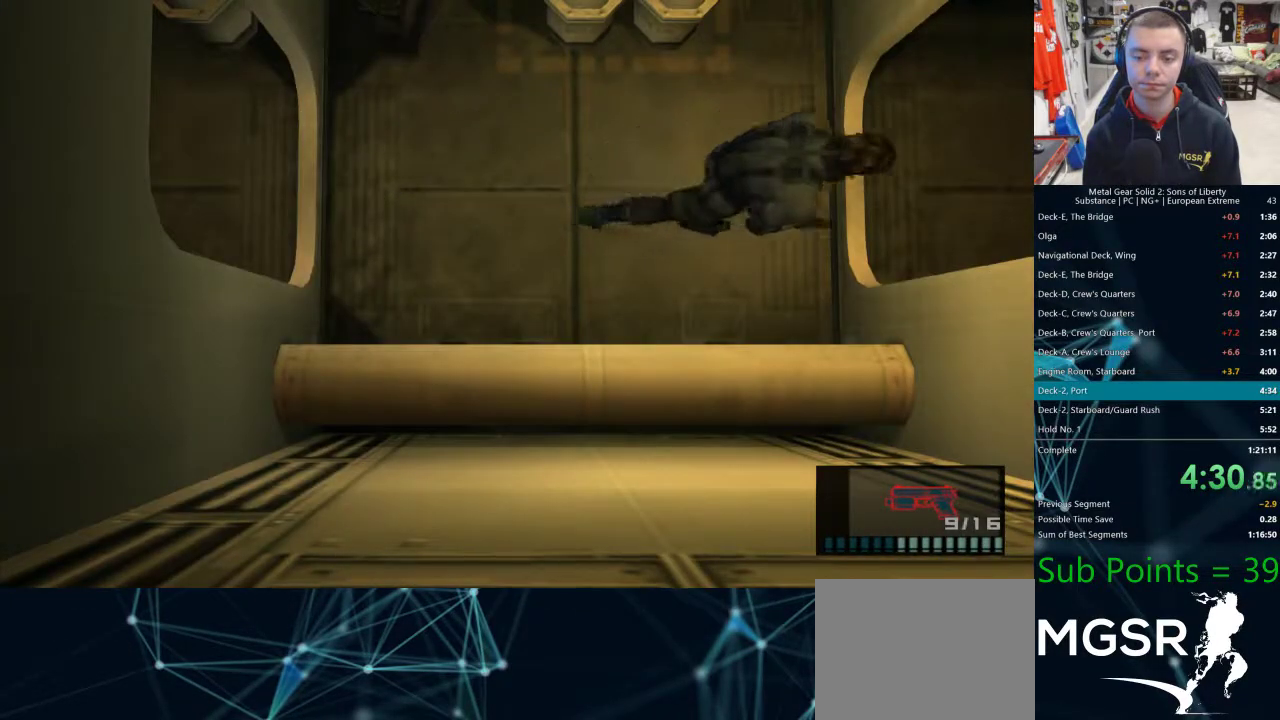
{"dt_ms": 500, "buttons": [], "left_stick": "right", "right_stick": "center", "events": []}
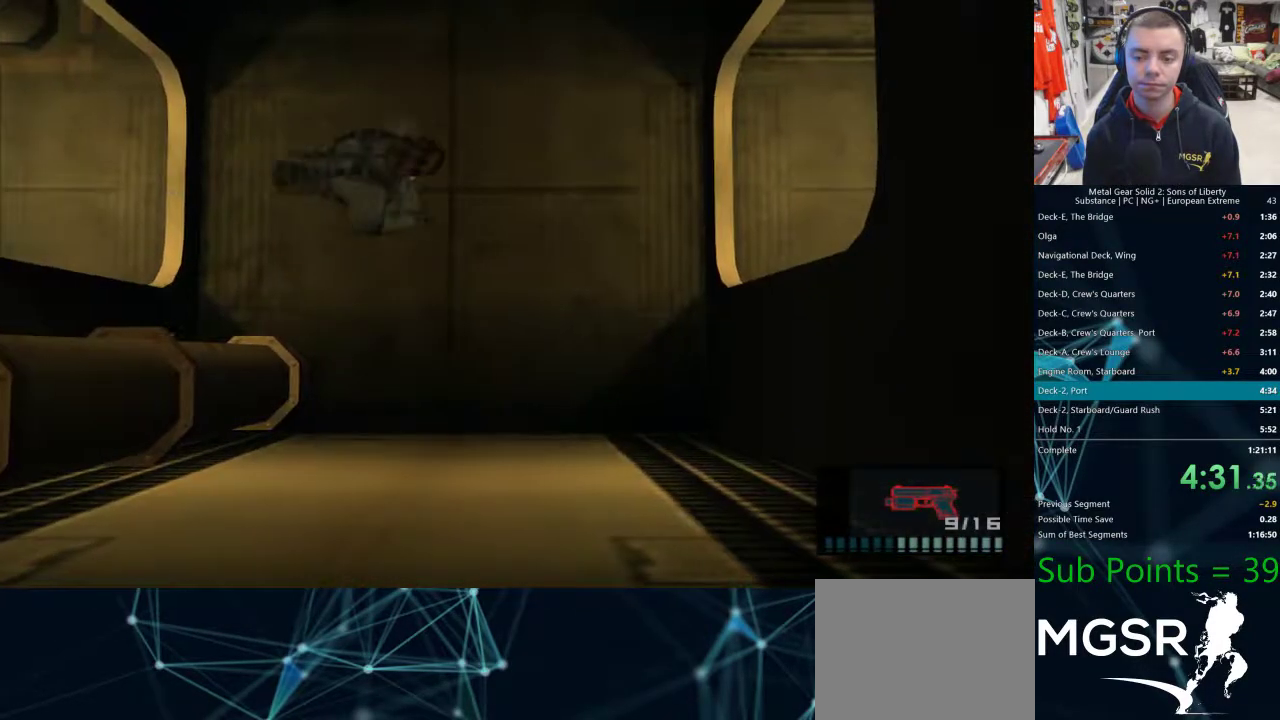
{"dt_ms": 500, "buttons": [], "left_stick": "right", "right_stick": "center", "events": []}
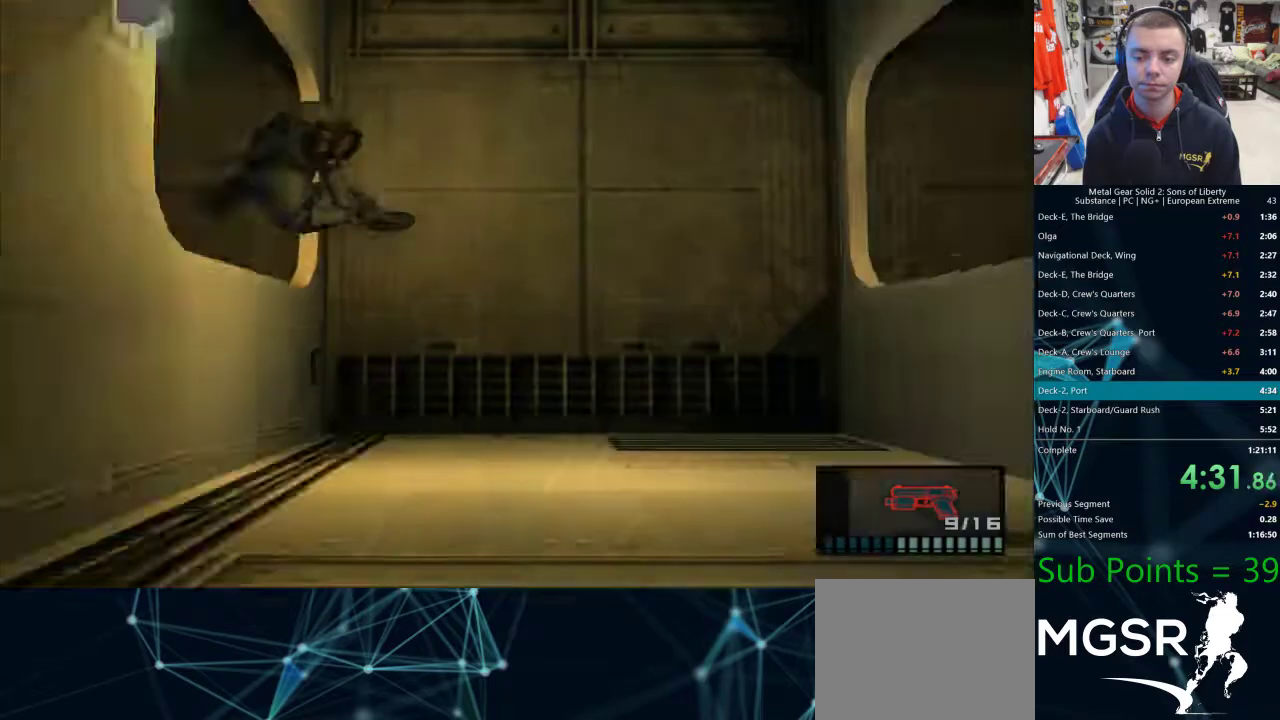
{"dt_ms": 500, "buttons": [], "left_stick": "right", "right_stick": "center", "events": []}
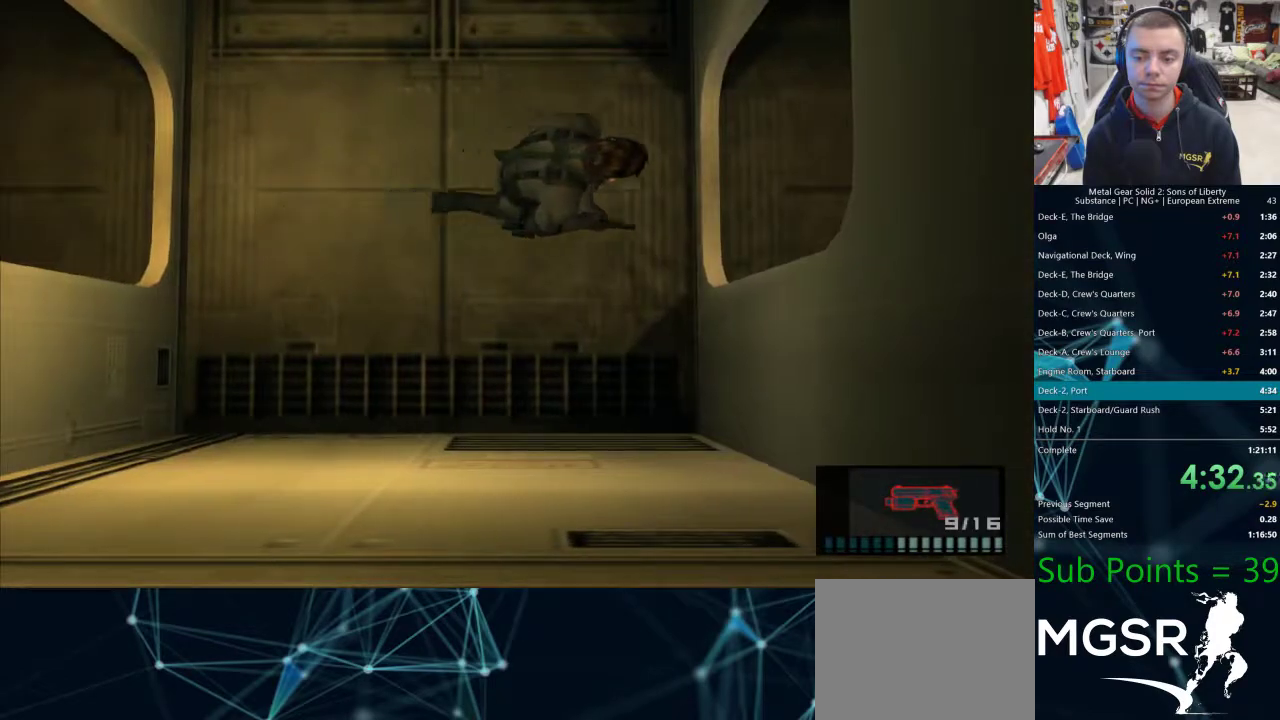
{"dt_ms": 500, "buttons": [], "left_stick": "right", "right_stick": "center", "events": []}
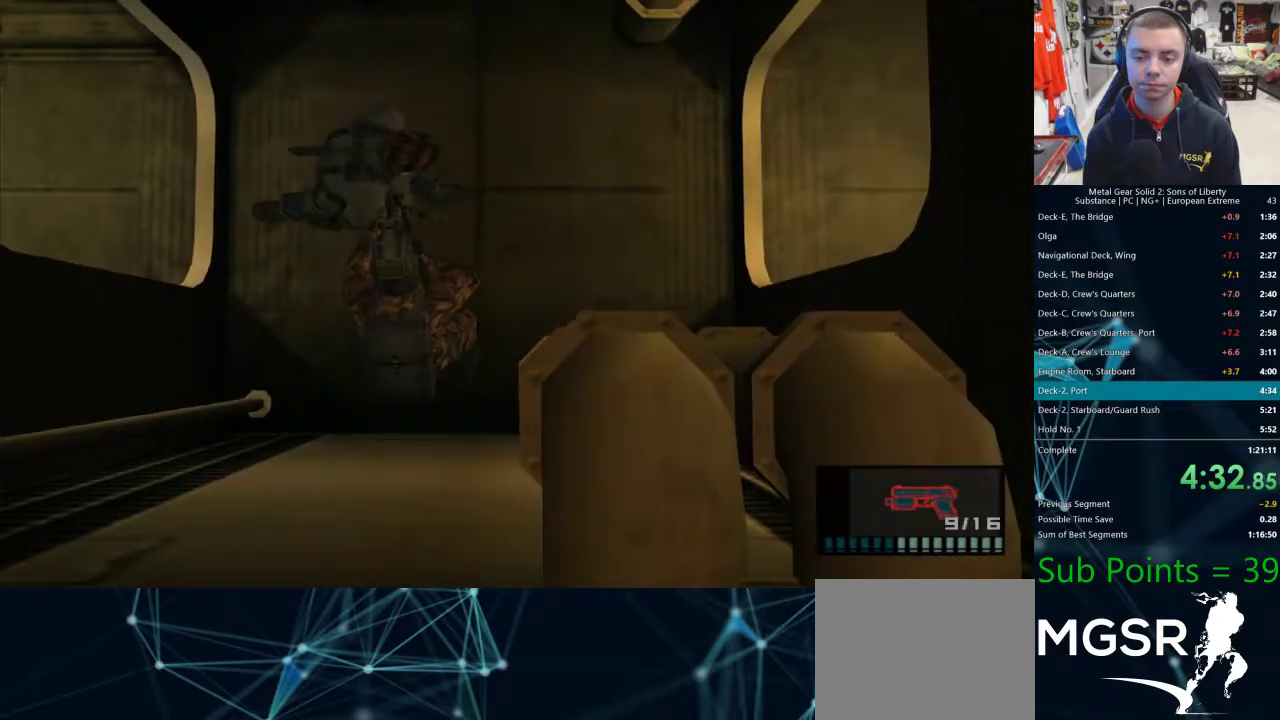
{"dt_ms": 500, "buttons": [], "left_stick": "right", "right_stick": "center", "events": []}
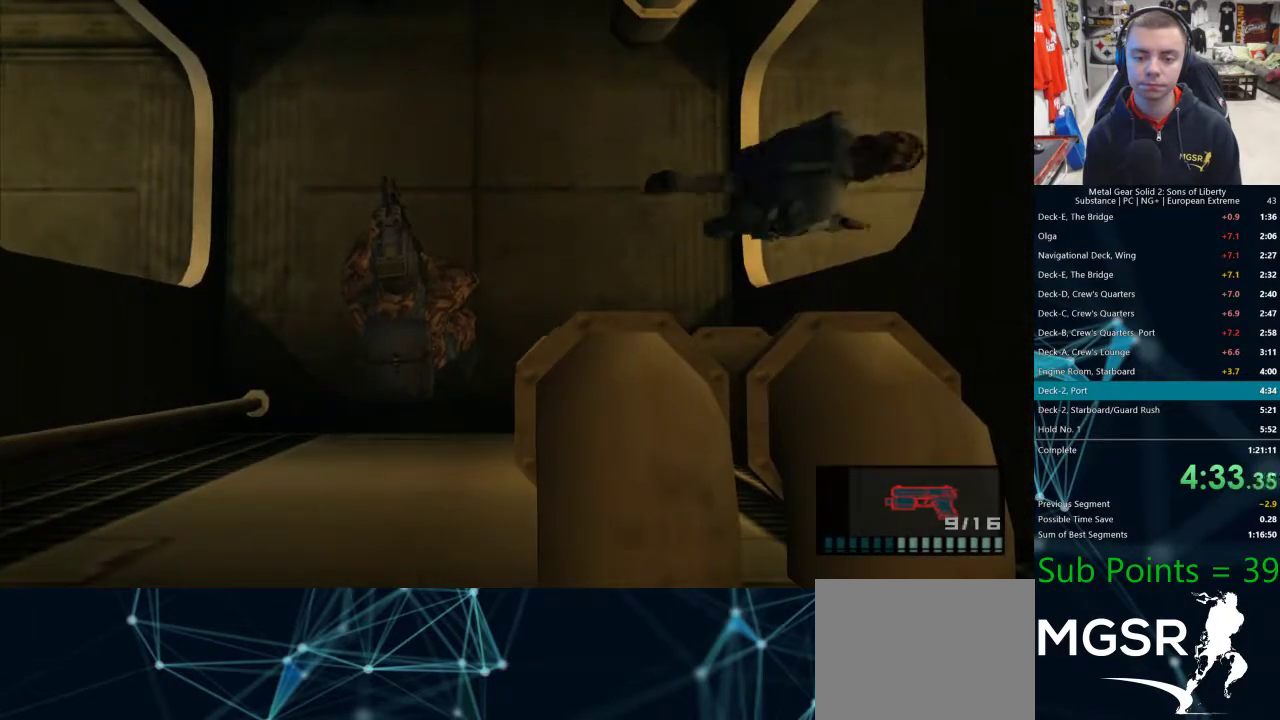
{"dt_ms": 500, "buttons": [], "left_stick": "right", "right_stick": "center", "events": []}